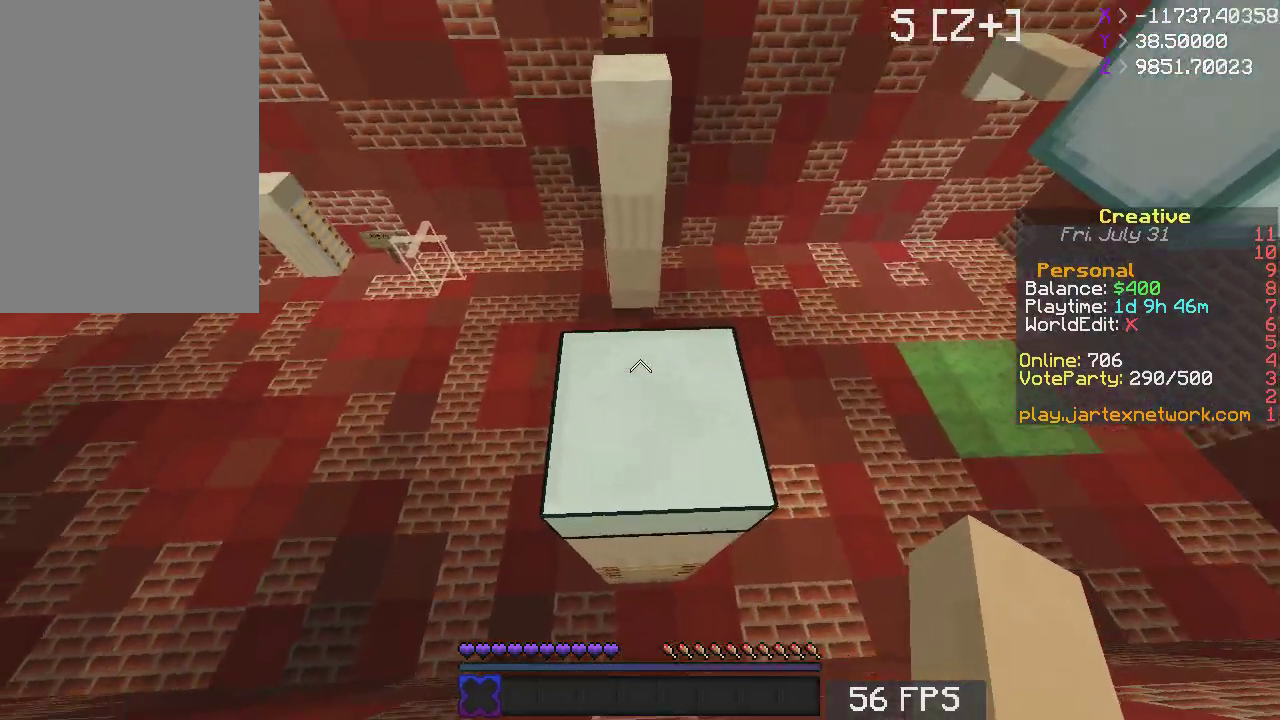
Gameplay with keyboard and mouse; each line is a JSON object with the keys and mouse buttons held at the frame after it. "events" lists presses ("down") and releases ("up") of "a", "d", "s", "space", "w", "mouse_left" and "mouse_right" between this image and that frame as [ms after this image, input, new state], when the widget could be followed in between. "mouse_left", "mouse_right" = the "left", "right" buttons of the "mouse" list. No other keys are recorded. Fast repeated clicks can show as one long hold. Mouse movement is not recorded.
{"keys": [], "mouse": [], "events": [[217, "s", "up"]]}
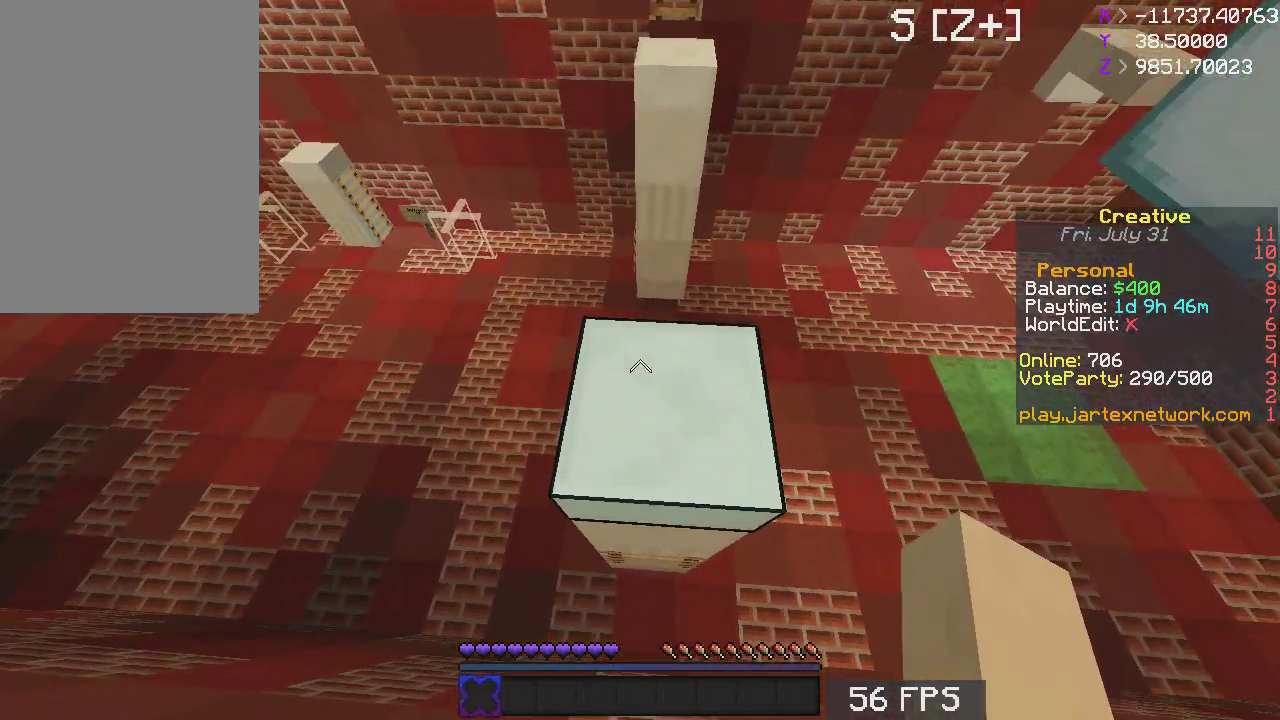
{"keys": ["space", "w"], "mouse": [], "events": [[483, "space", "down"], [483, "w", "down"]]}
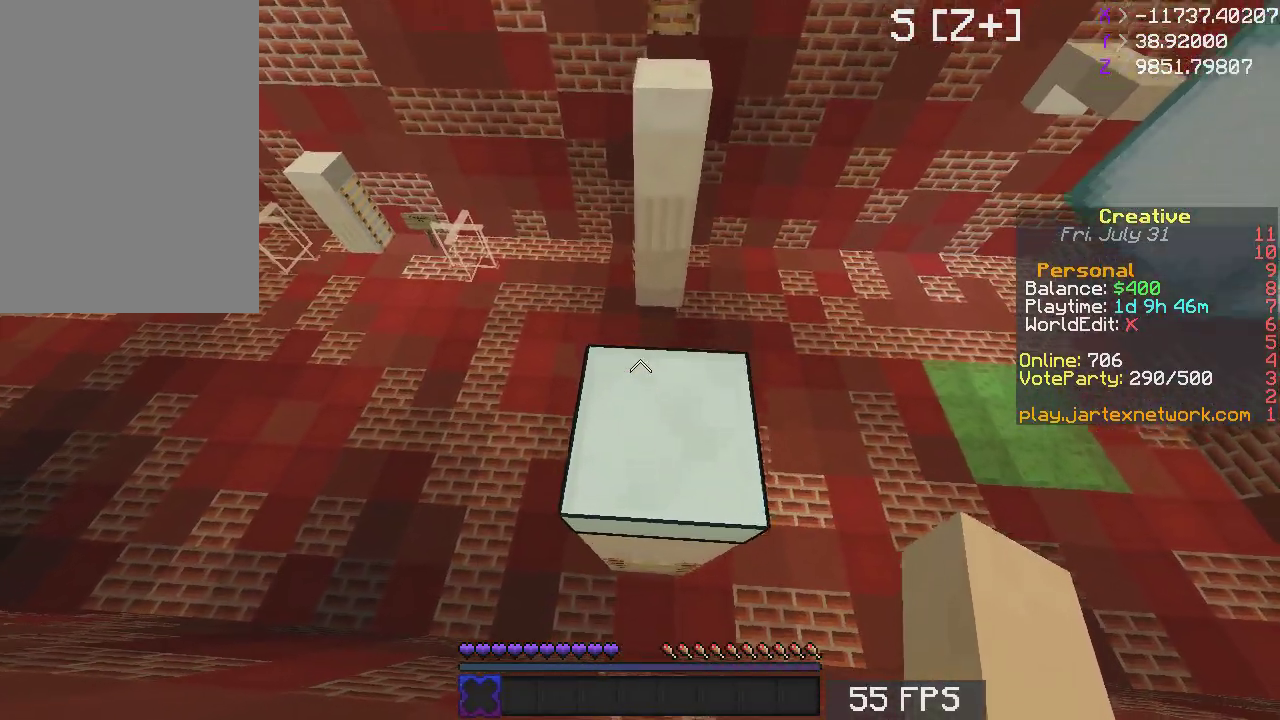
{"keys": ["w"], "mouse": [], "events": [[117, "space", "up"]]}
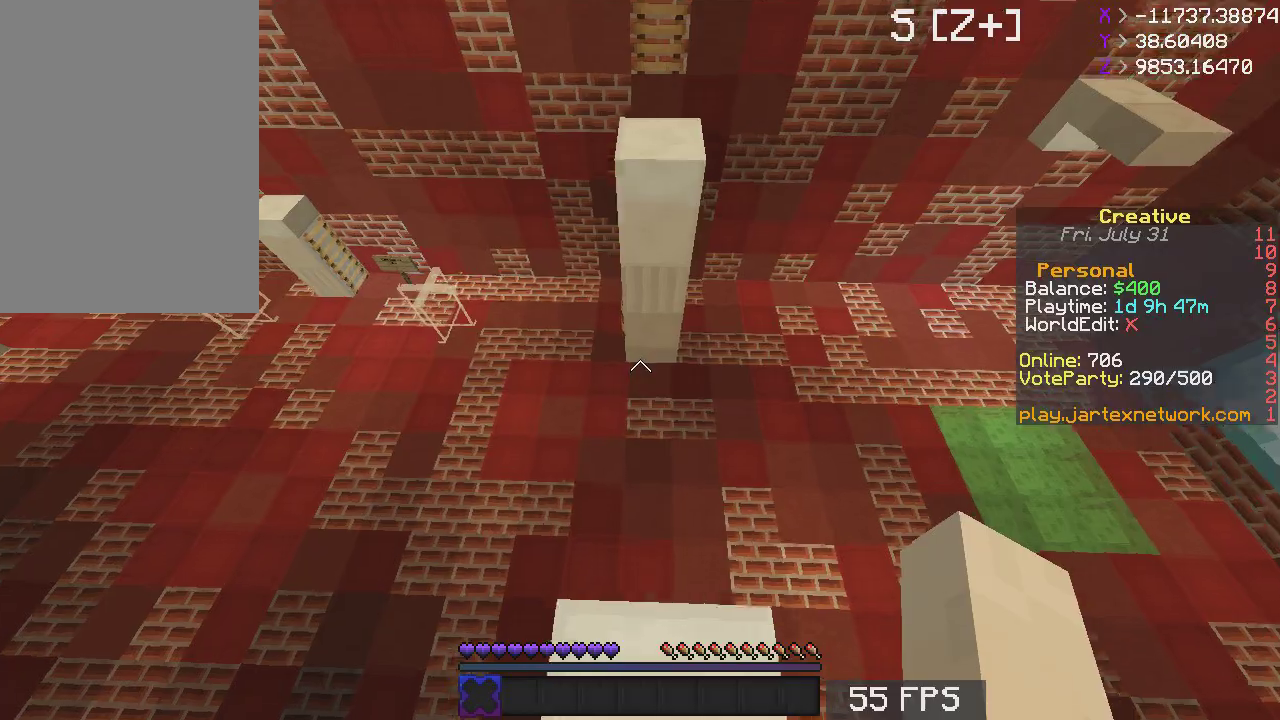
{"keys": ["w"], "mouse": [], "events": [[33, "space", "down"], [267, "space", "up"]]}
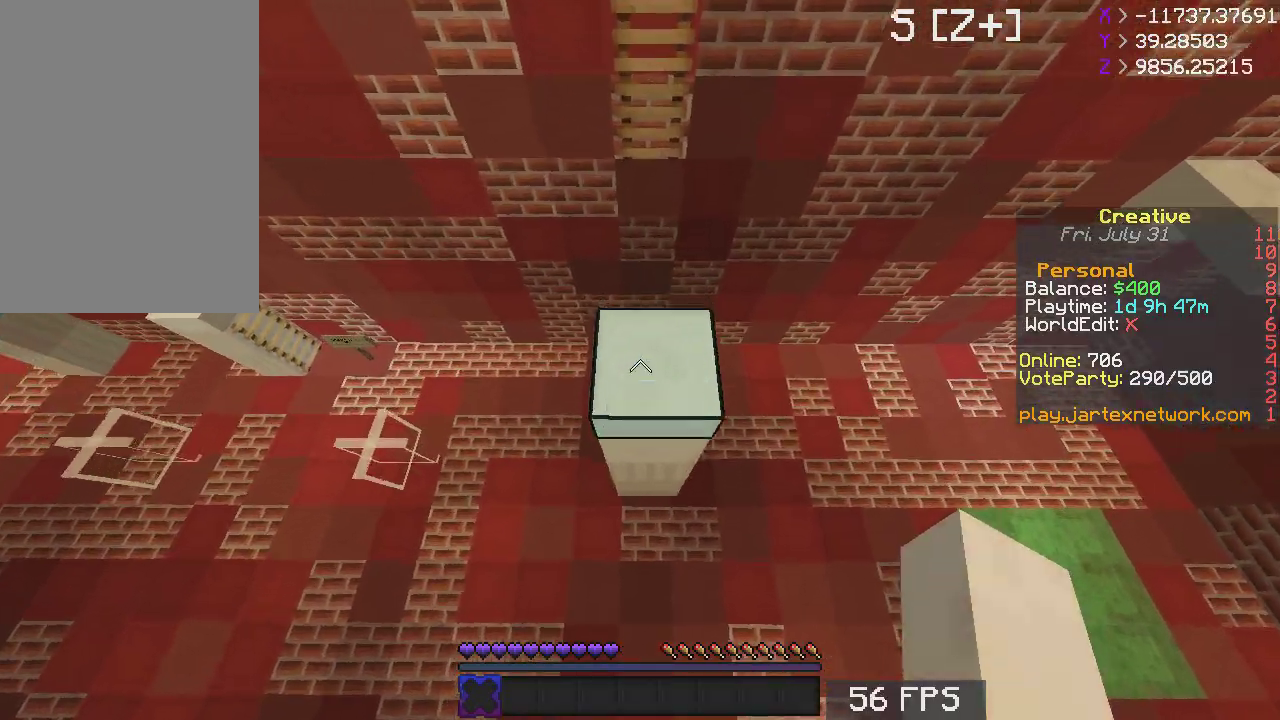
{"keys": ["d", "s"], "mouse": [], "events": [[167, "w", "up"], [283, "s", "down"], [433, "d", "down"]]}
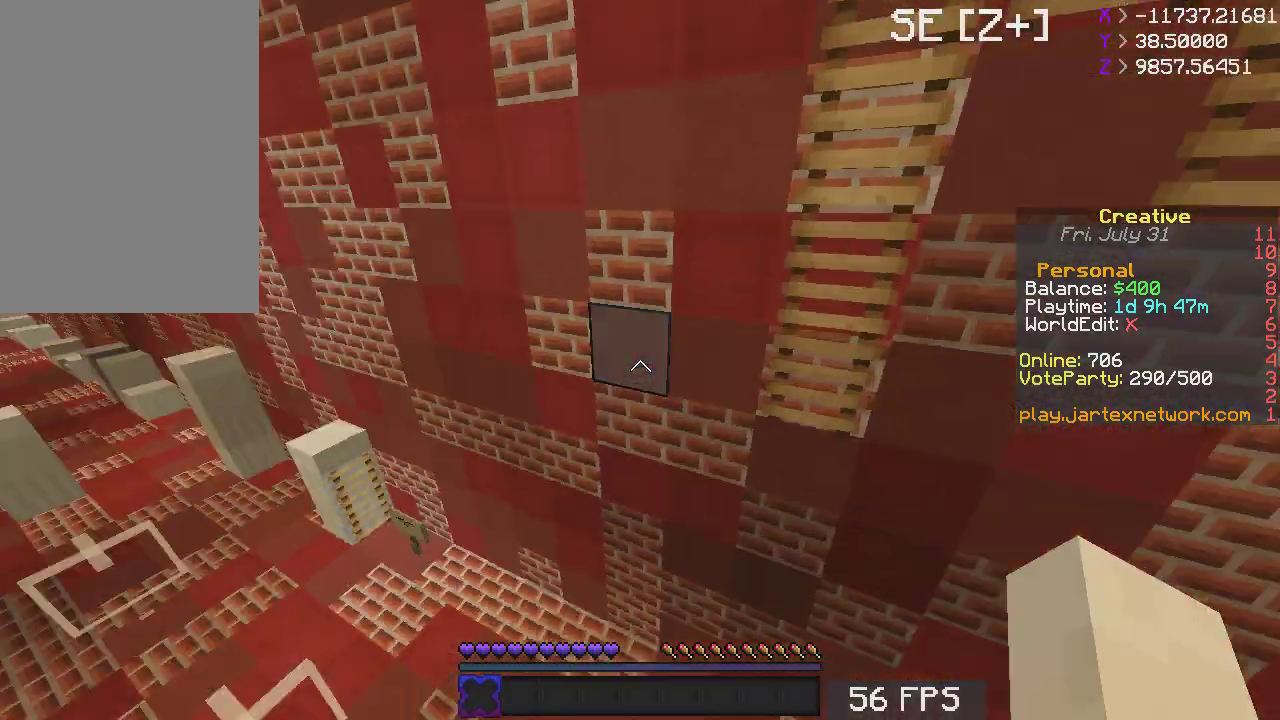
{"keys": ["a"], "mouse": [], "events": [[217, "d", "up"], [267, "s", "up"], [433, "a", "down"]]}
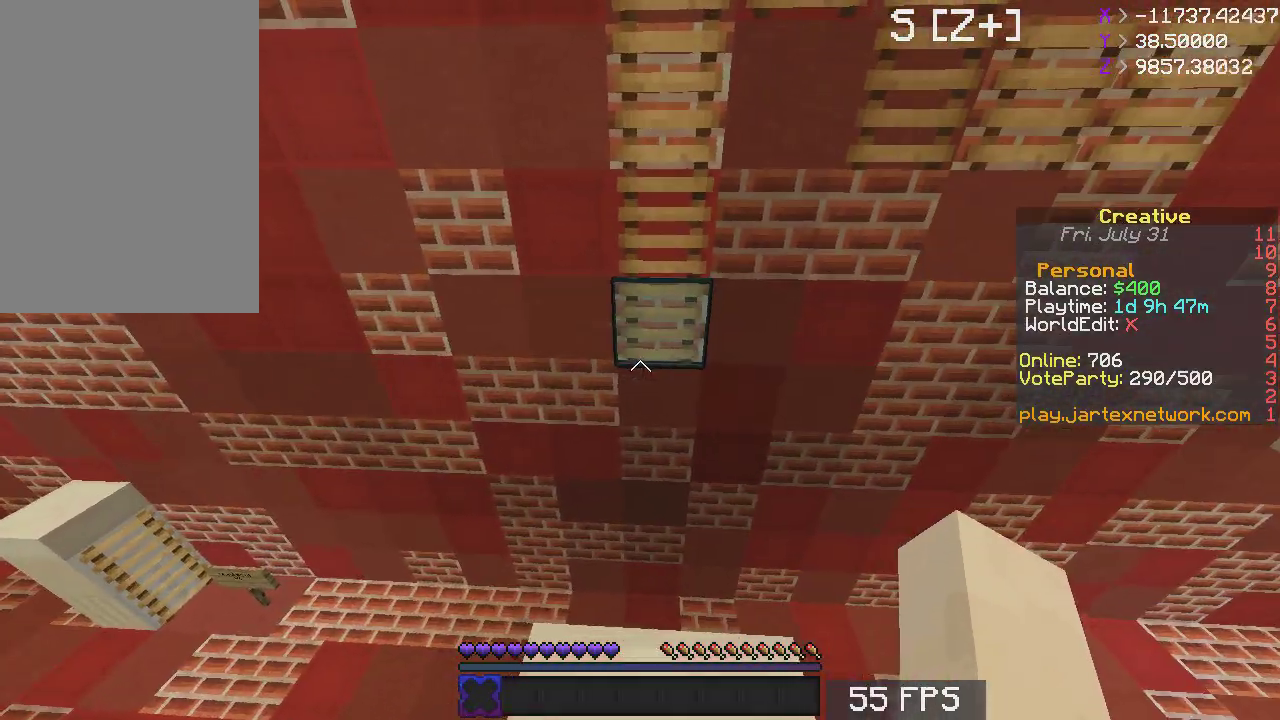
{"keys": ["space", "w"], "mouse": [], "events": [[83, "a", "up"], [167, "w", "down"], [333, "space", "down"]]}
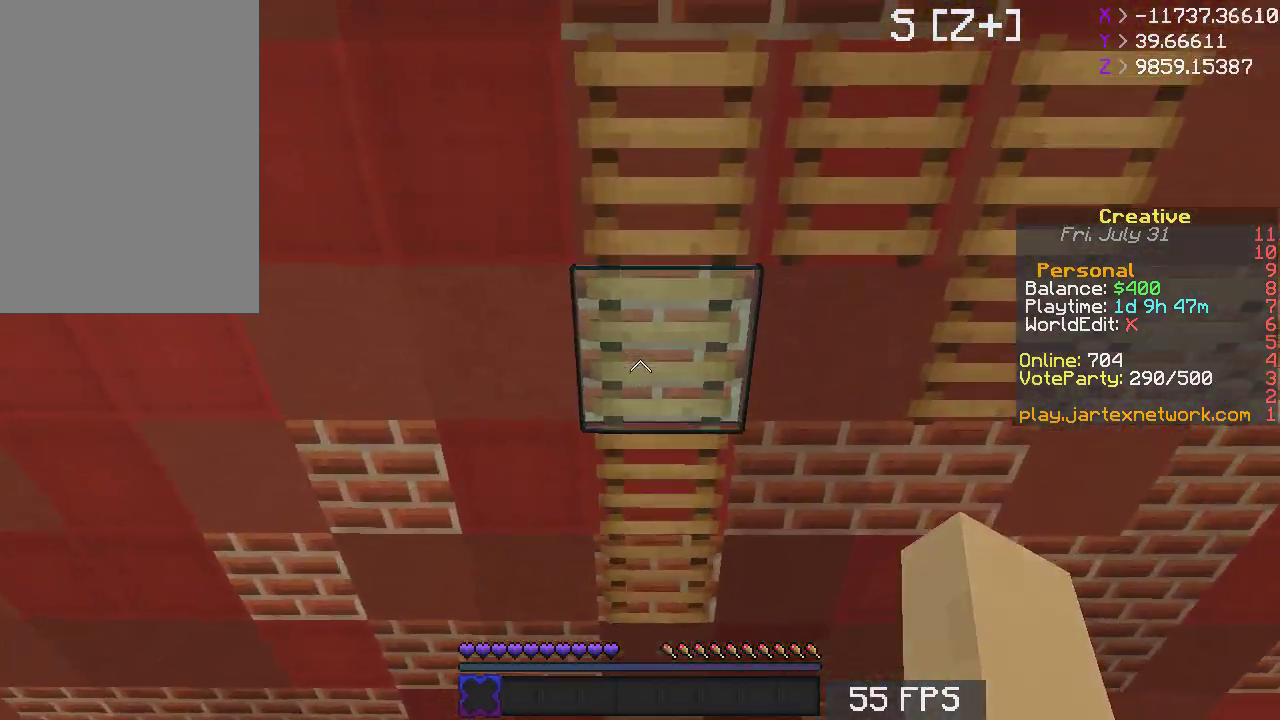
{"keys": ["w"], "mouse": [], "events": [[17, "space", "up"]]}
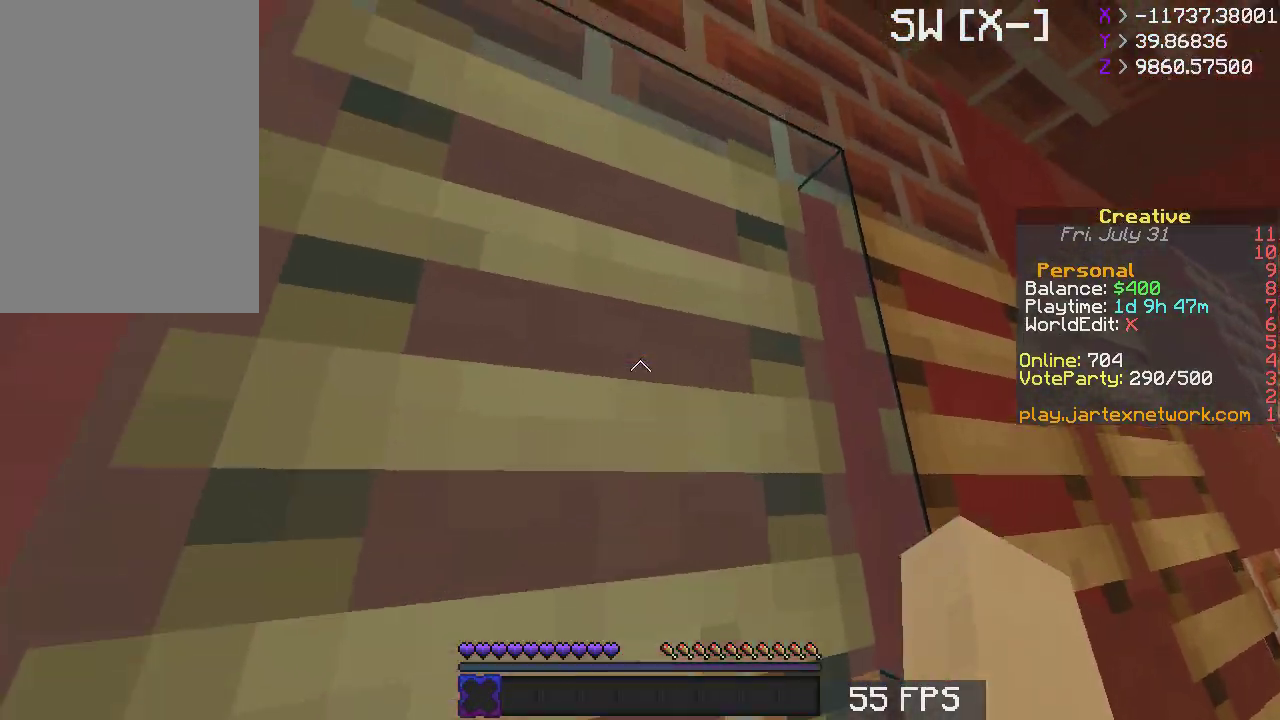
{"keys": ["w"], "mouse": ["left"]}
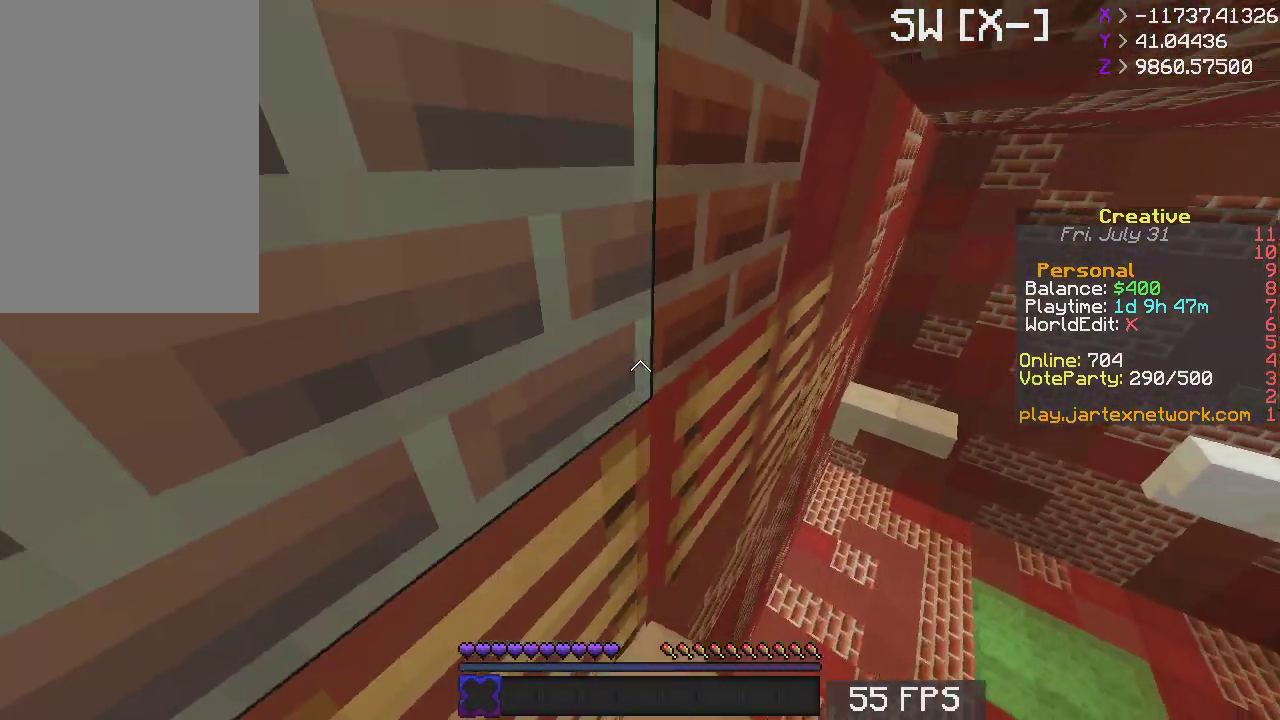
{"keys": ["w"], "mouse": [], "events": [[83, "mouse_left", "up"], [83, "mouse_right", "down"], [183, "mouse_left", "down"], [217, "mouse_right", "up"], [367, "mouse_left", "up"]]}
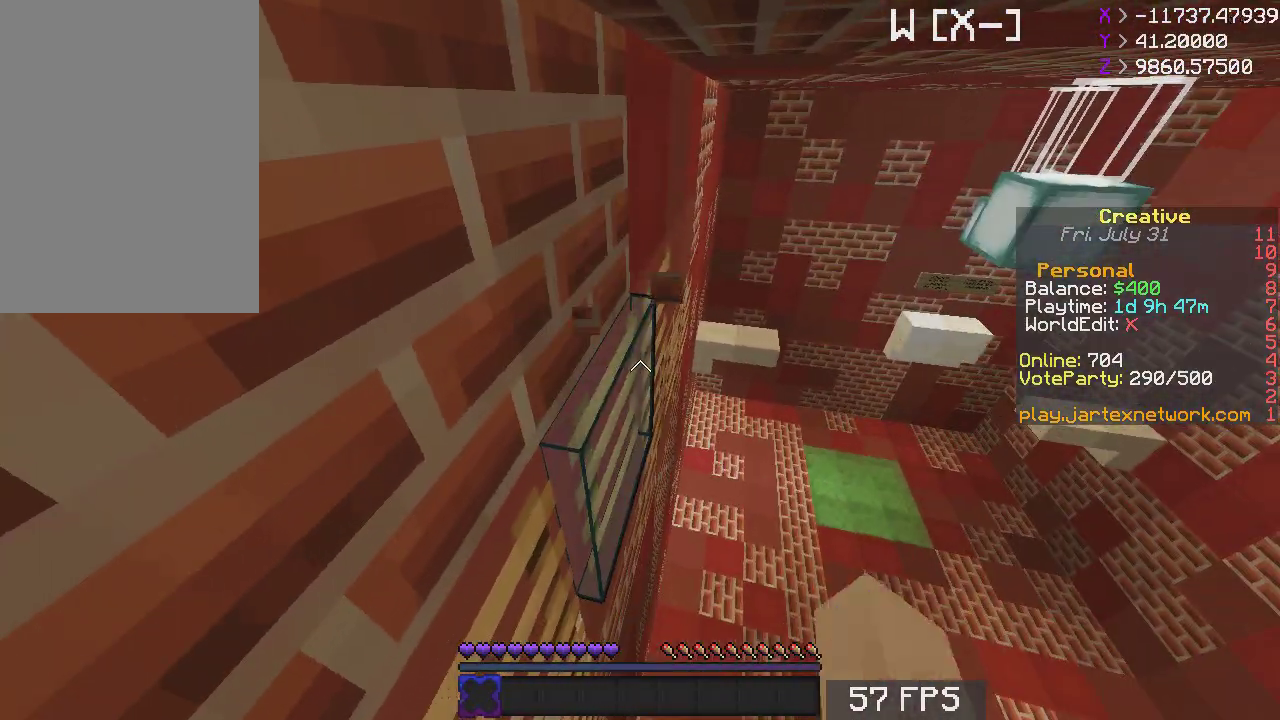
{"keys": ["w"], "mouse": [], "events": [[50, "d", "down"], [217, "d", "up"]]}
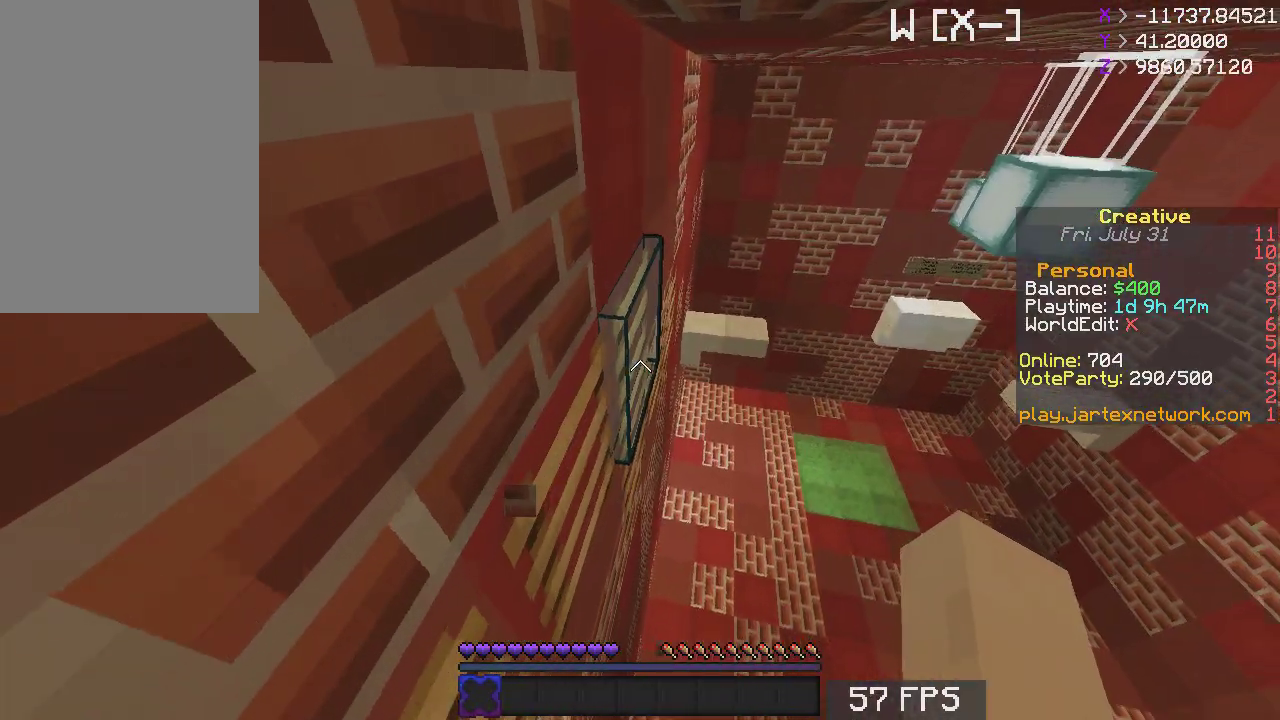
{"keys": ["w"], "mouse": [], "events": []}
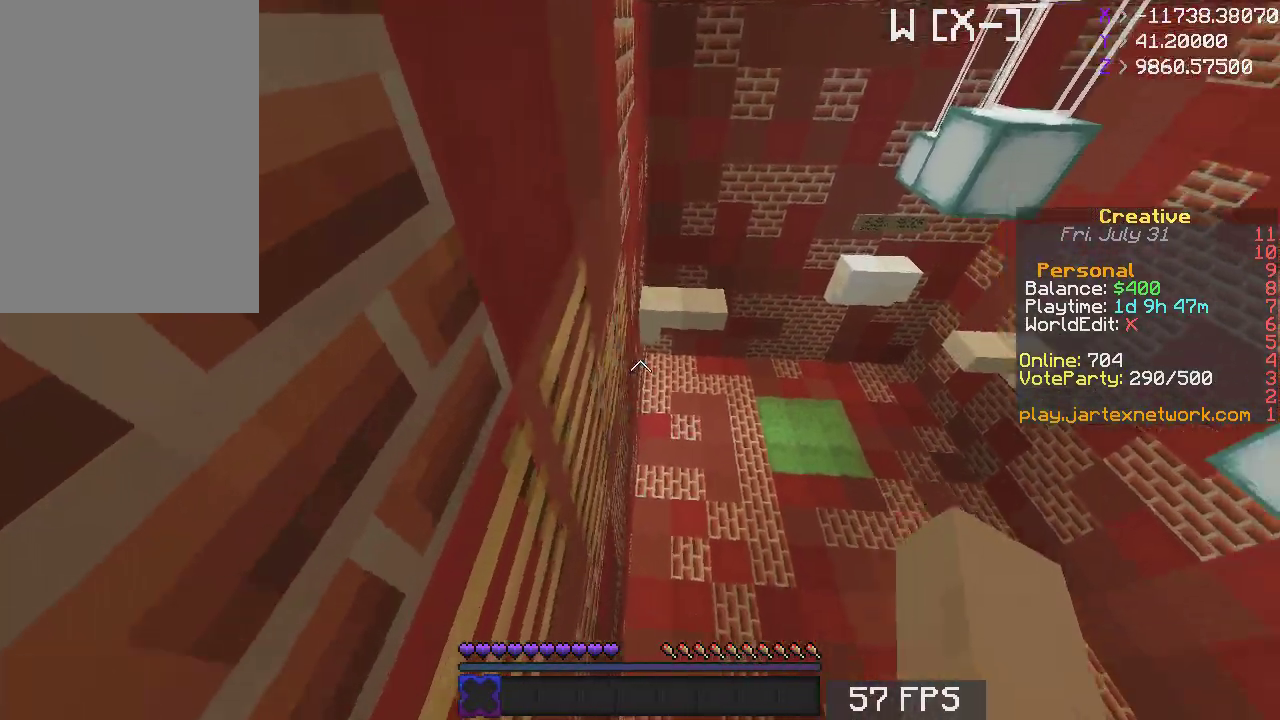
{"keys": ["w"], "mouse": [], "events": [[233, "a", "down"], [367, "a", "up"]]}
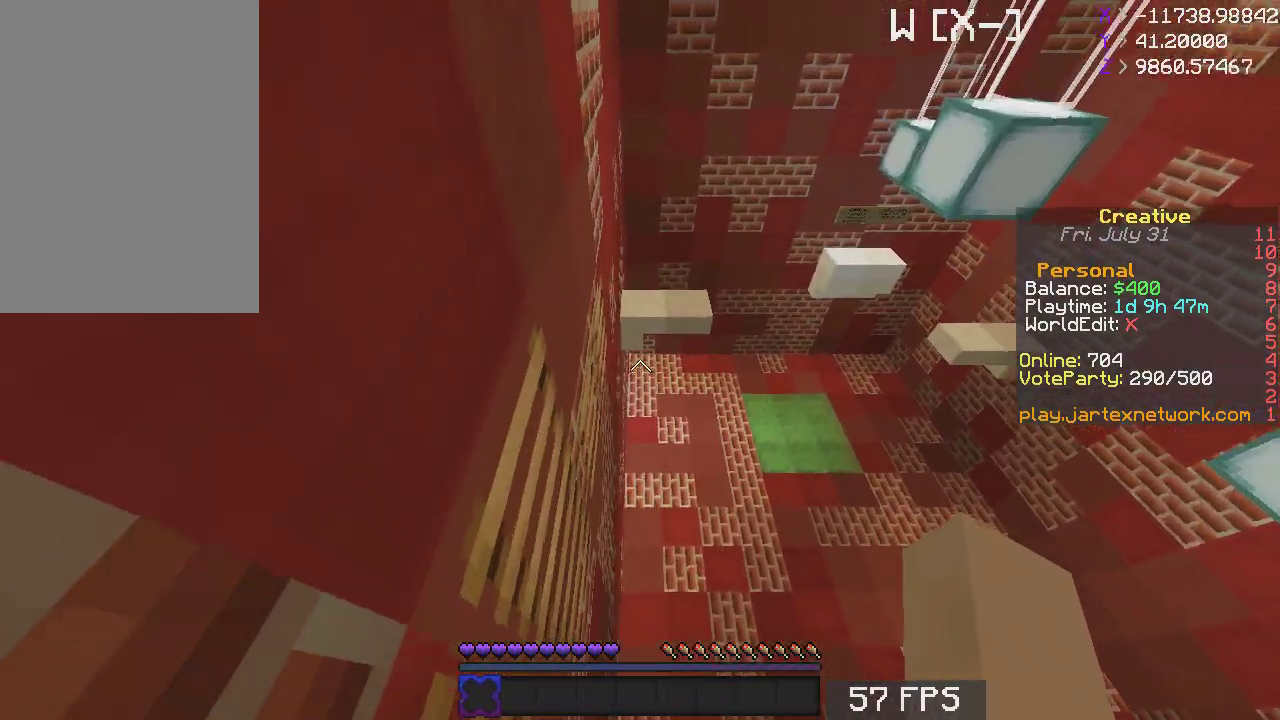
{"keys": ["w"], "mouse": [], "events": []}
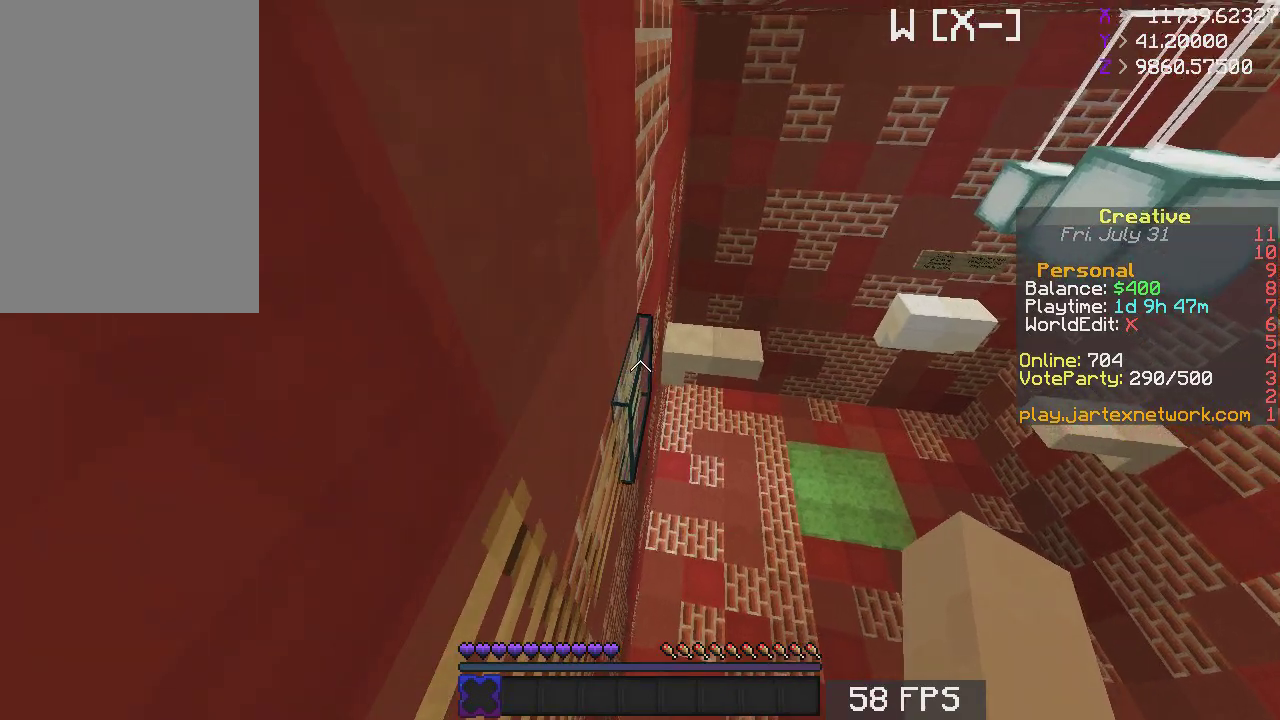
{"keys": ["a", "w"], "mouse": [], "events": [[183, "a", "down"], [317, "a", "up"], [433, "a", "down"]]}
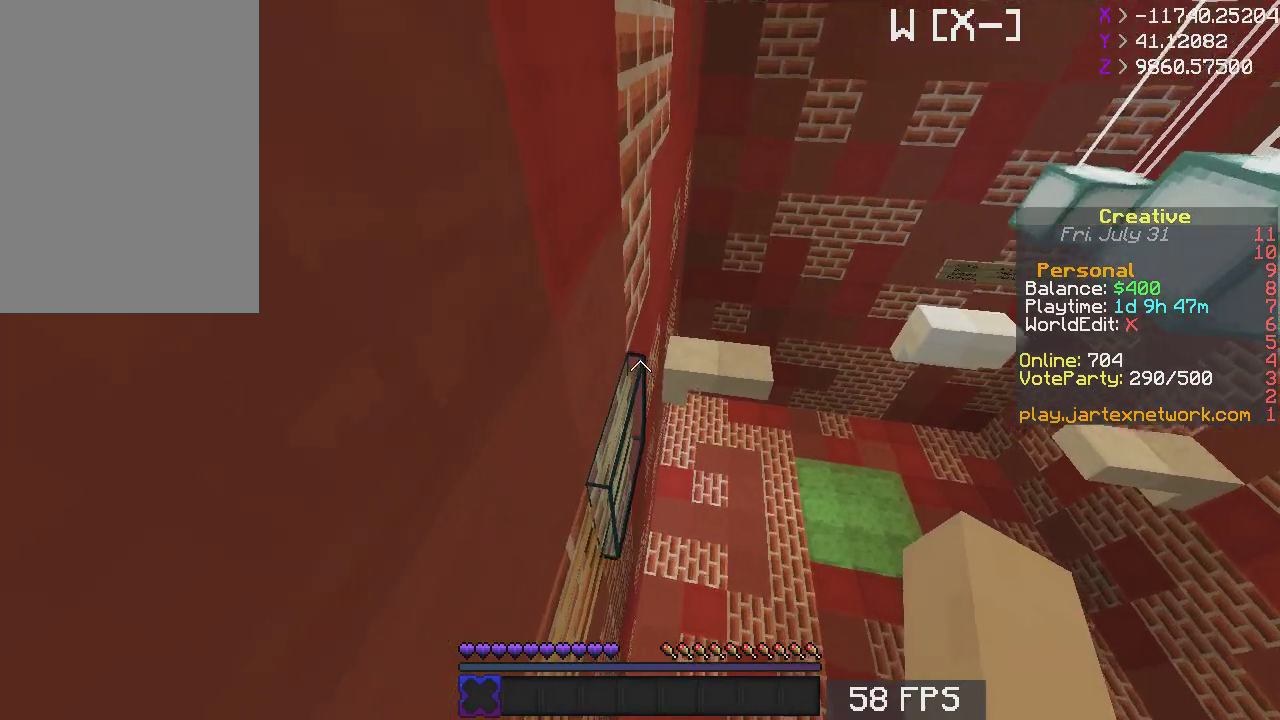
{"keys": ["w"], "mouse": [], "events": [[317, "a", "up"]]}
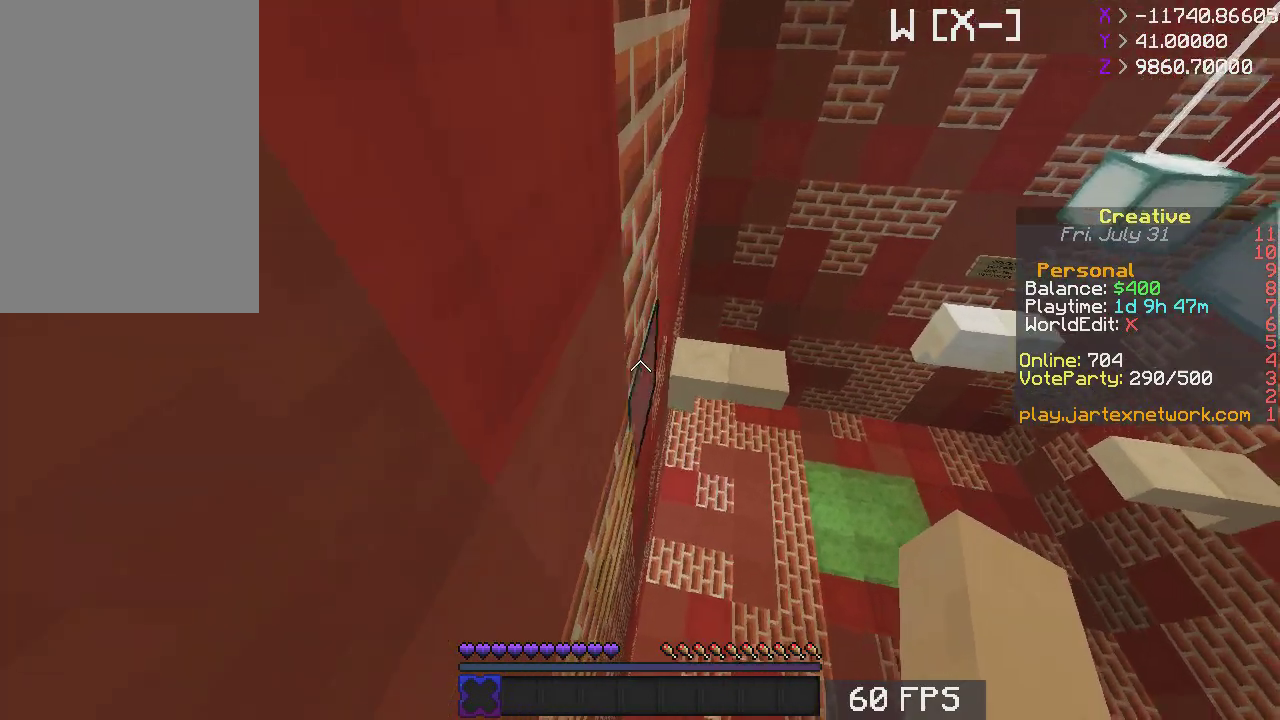
{"keys": ["a", "s"], "mouse": [], "events": [[200, "w", "up"], [283, "a", "down"], [283, "s", "down"]]}
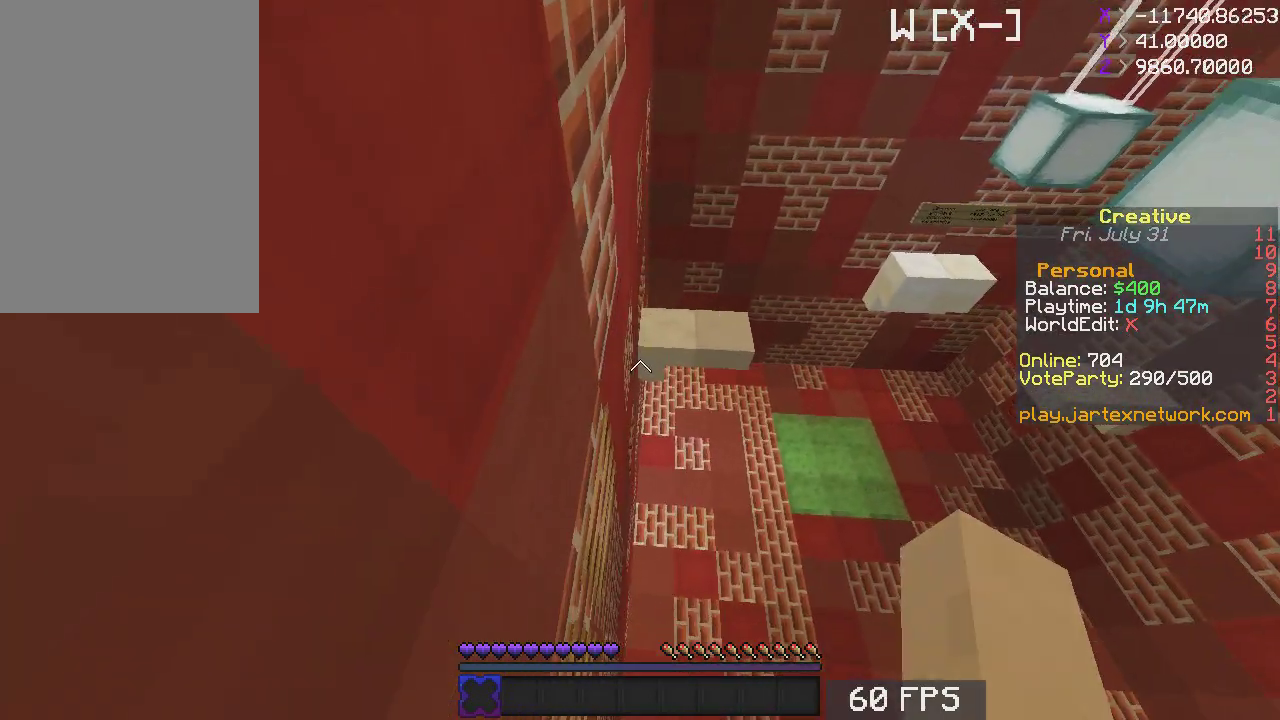
{"keys": ["w"], "mouse": [], "events": [[67, "a", "up"], [83, "s", "up"], [283, "w", "down"]]}
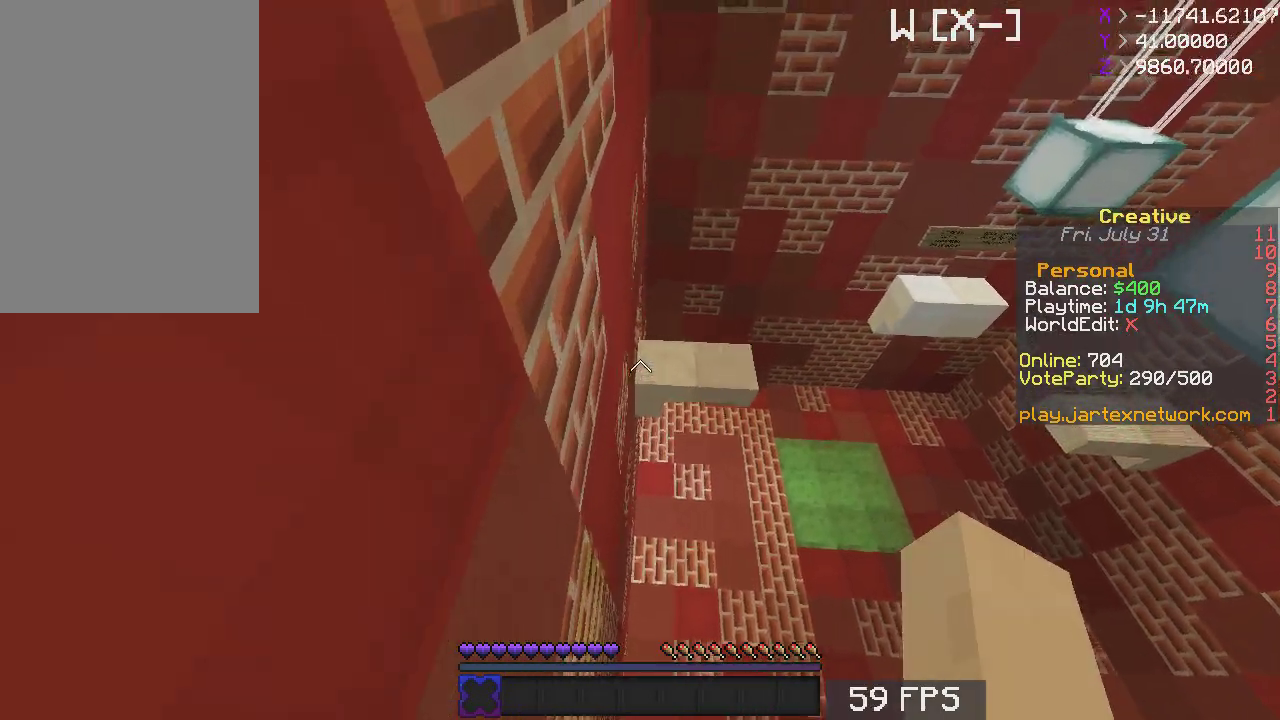
{"keys": ["w"], "mouse": [], "events": [[183, "space", "down"], [317, "space", "up"]]}
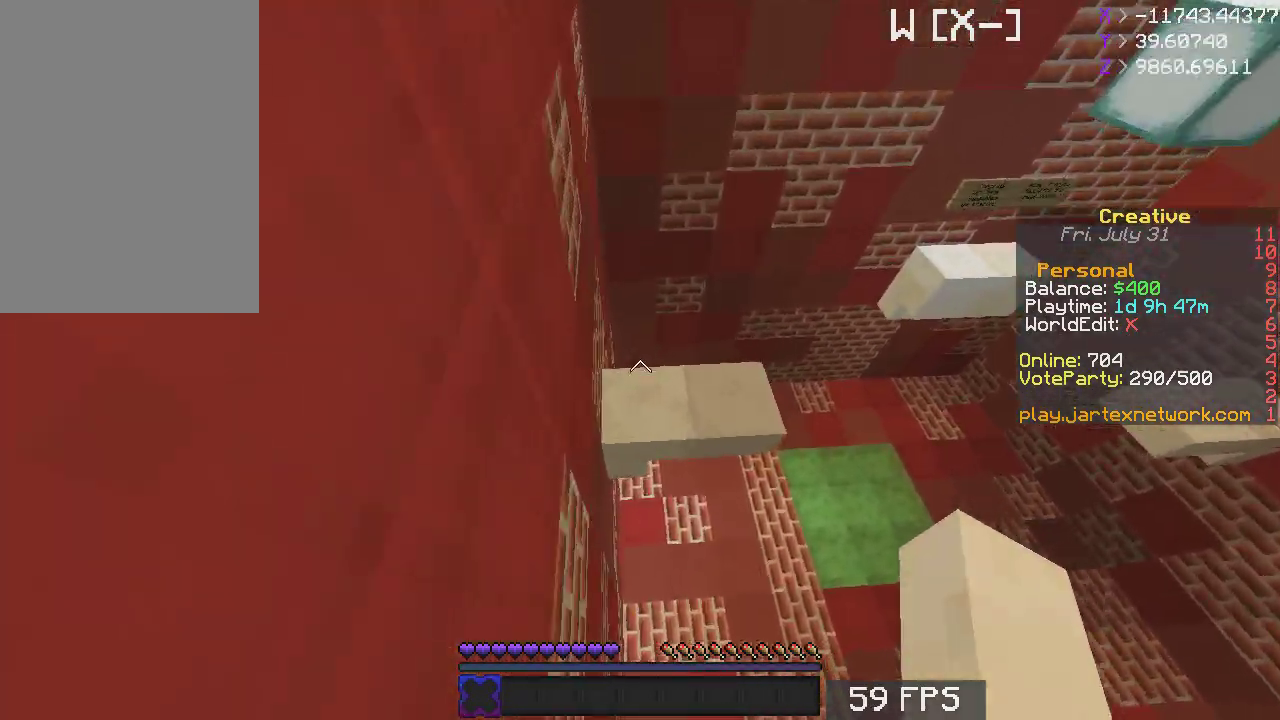
{"keys": ["a", "d", "s"], "mouse": [], "events": [[283, "w", "up"], [333, "d", "down"], [383, "s", "down"], [433, "a", "down"]]}
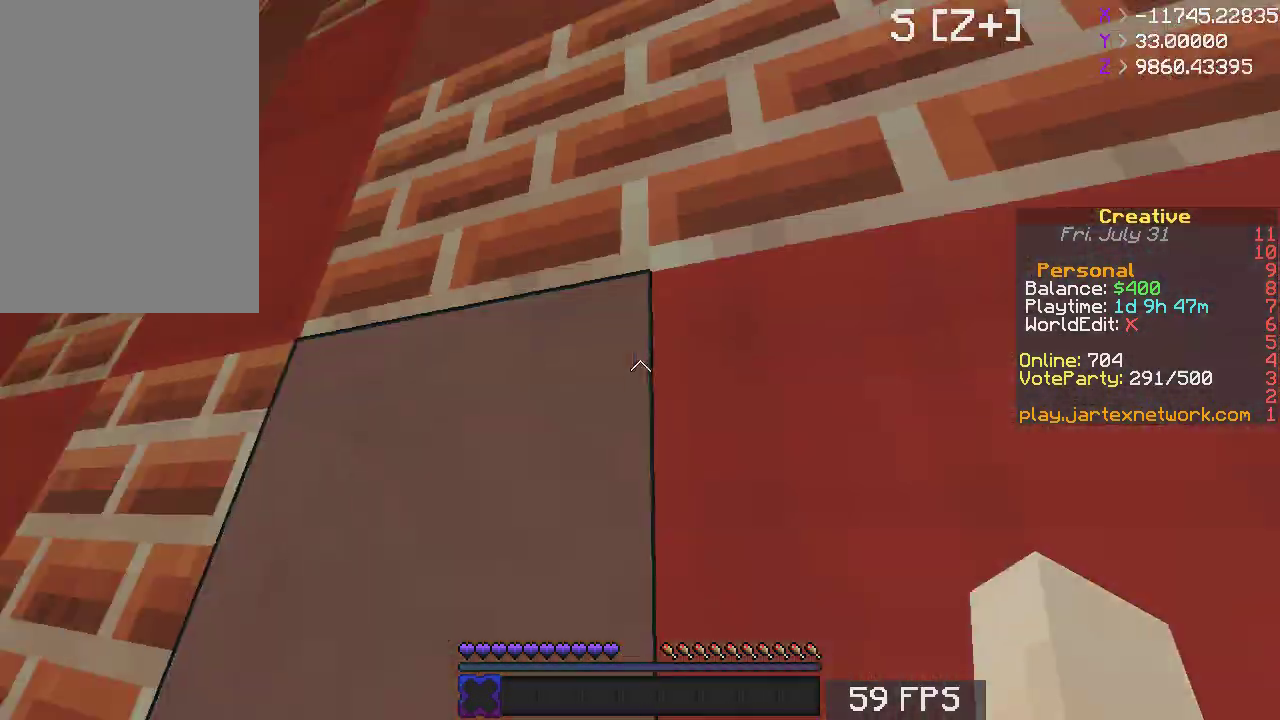
{"keys": ["a", "s"], "mouse": [], "events": [[67, "d", "up"]]}
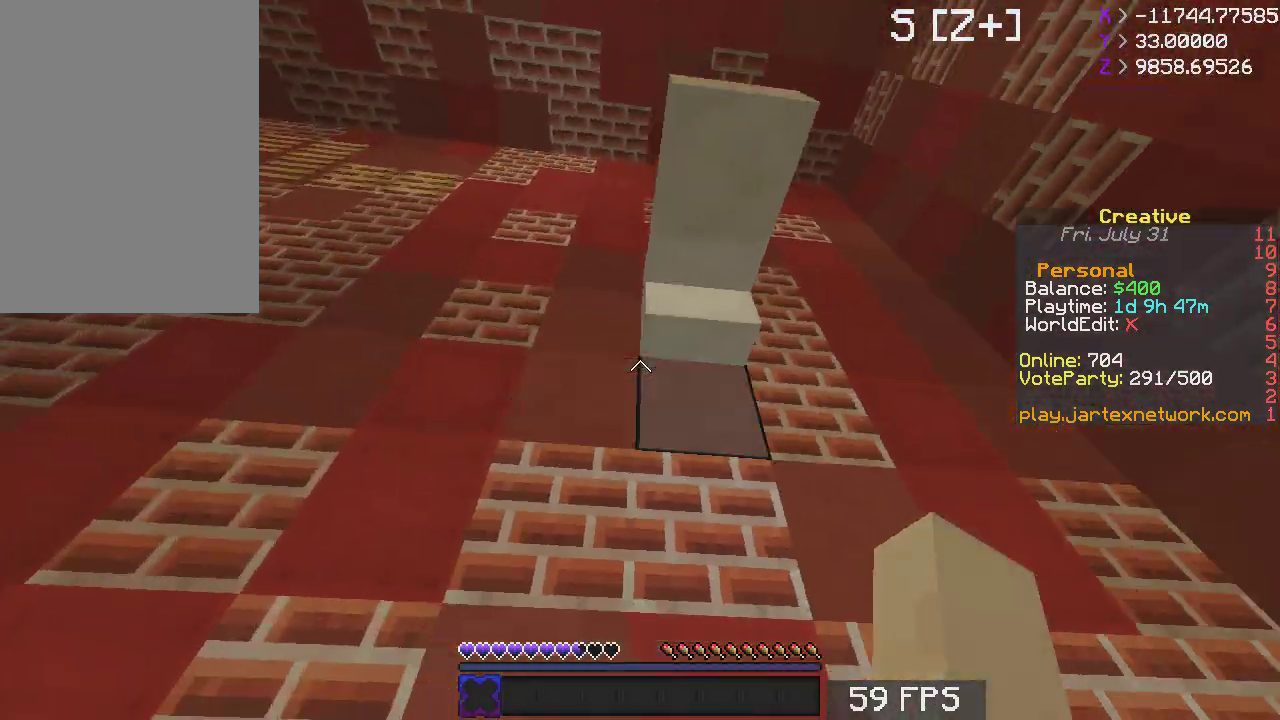
{"keys": ["a", "s"], "mouse": [], "events": []}
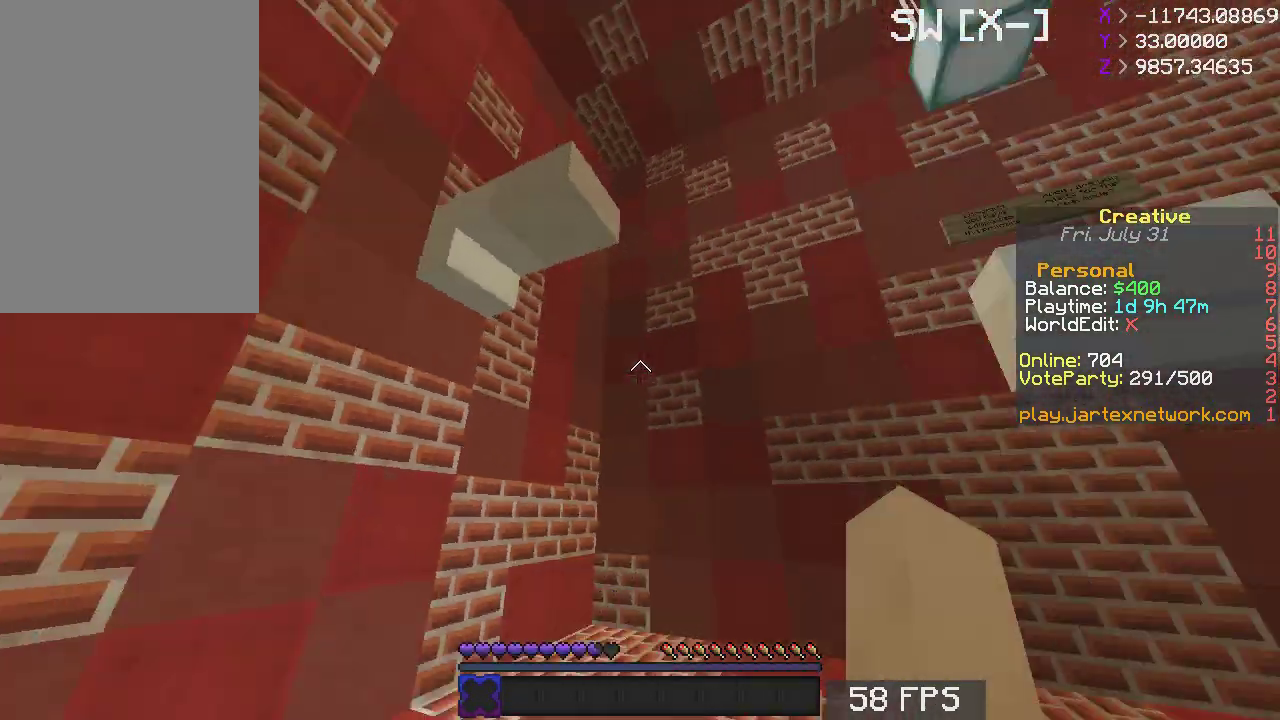
{"keys": [], "mouse": [], "events": [[217, "a", "up"], [217, "s", "up"]]}
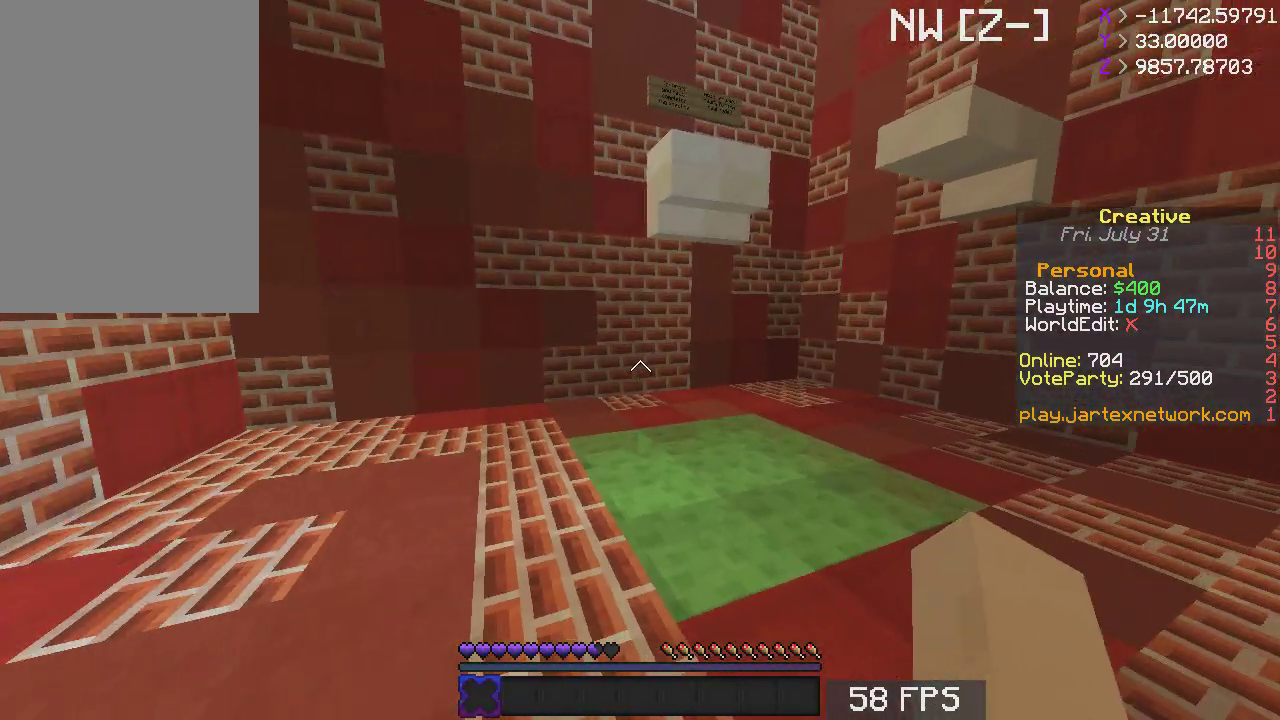
{"keys": ["d"], "mouse": [], "events": [[167, "w", "down"], [250, "w", "up"], [483, "d", "down"]]}